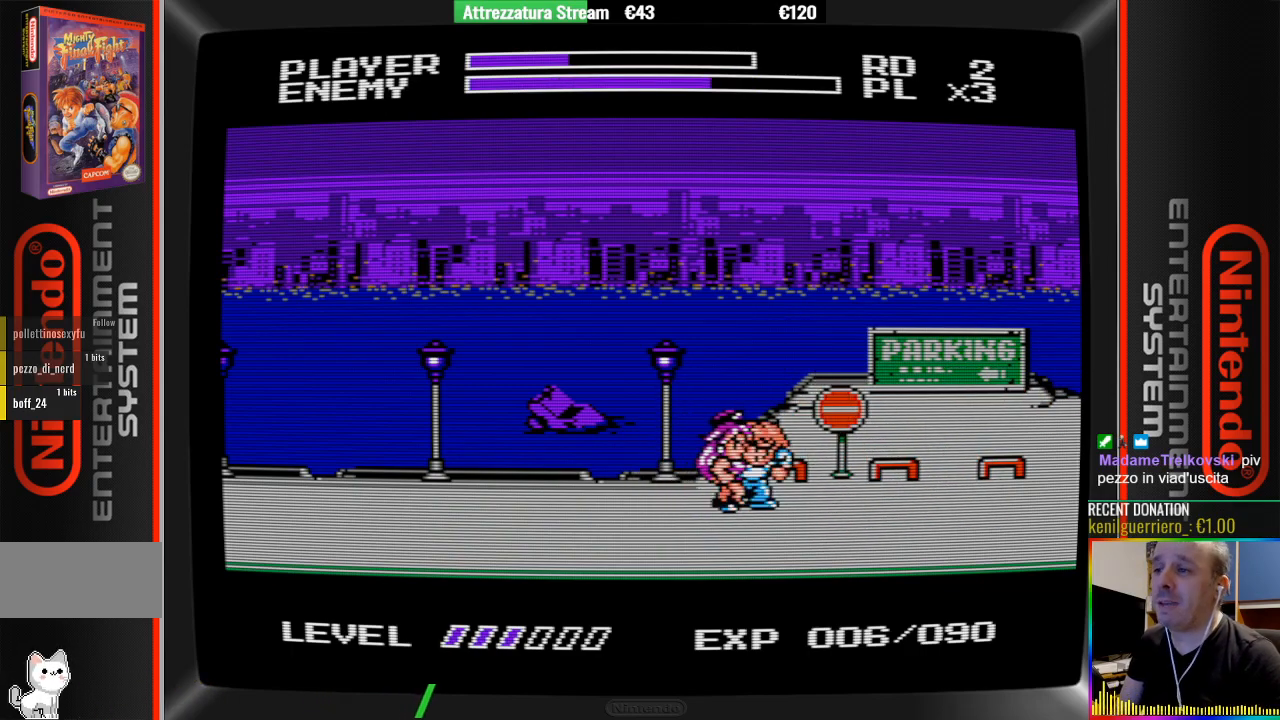
Gameplay with a controller (Nintendo layout); each line is a JSON object with the inputs held at the frame after it. "events" lists button and stick changes between this image and that frame as [ms after this image, input, new state], when the widget could be followed in between. Not read: L3 R3.
{"buttons": [], "events": [[17, "B", "down"], [83, "B", "up"], [167, "B", "down"], [250, "B", "up"], [400, "B", "down"], [467, "B", "up"]]}
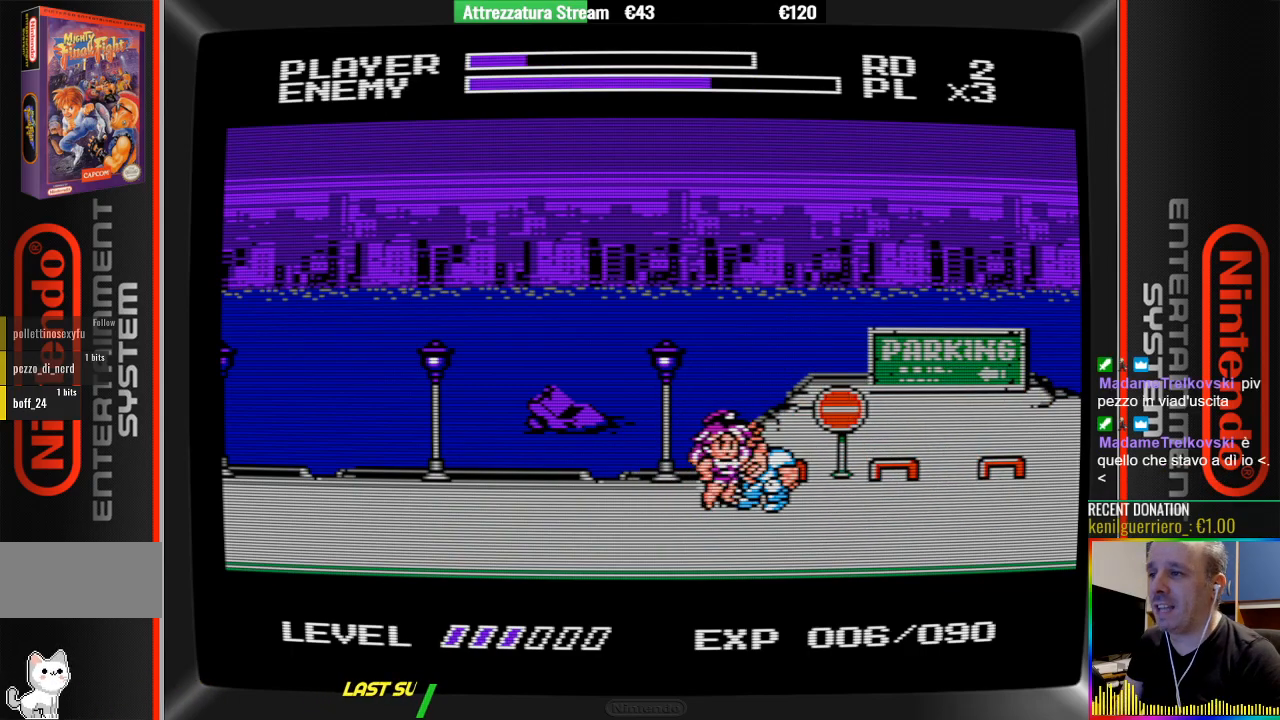
{"buttons": ["B"], "events": [[217, "B", "down"], [367, "B", "up"], [450, "B", "down"]]}
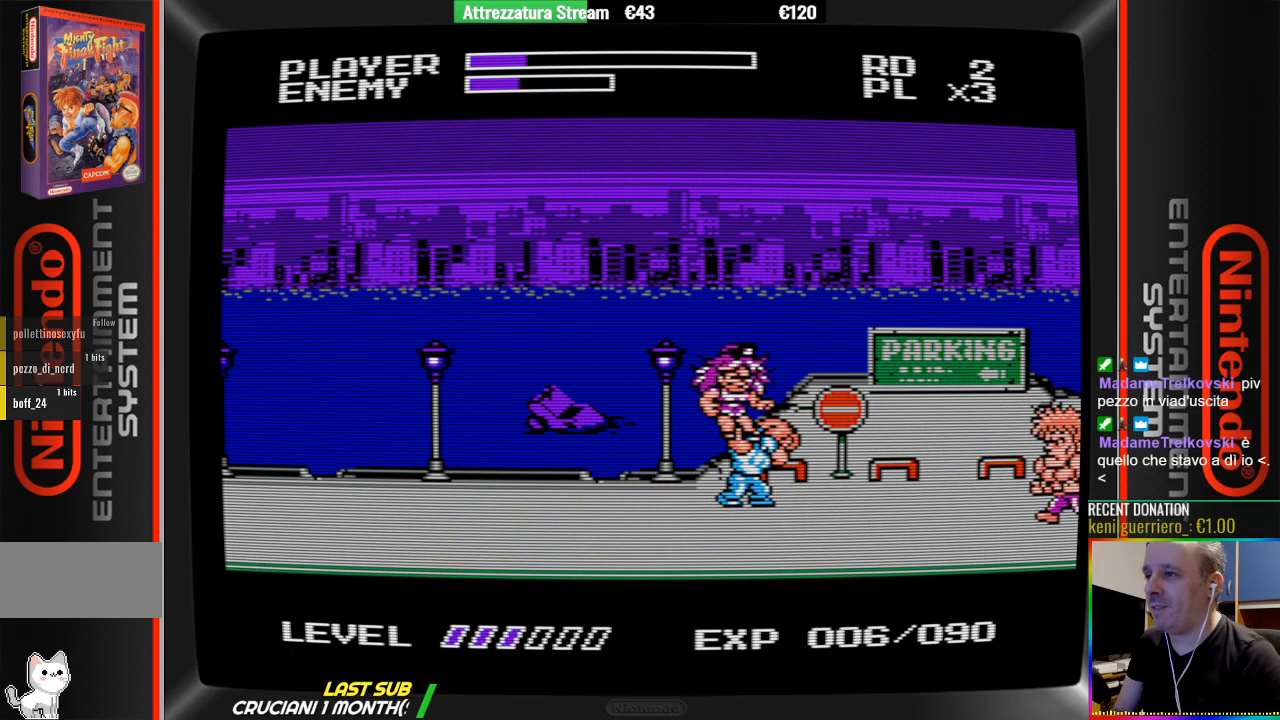
{"buttons": [], "events": [[33, "B", "up"], [183, "B", "down"], [267, "B", "up"], [350, "B", "down"], [500, "B", "up"]]}
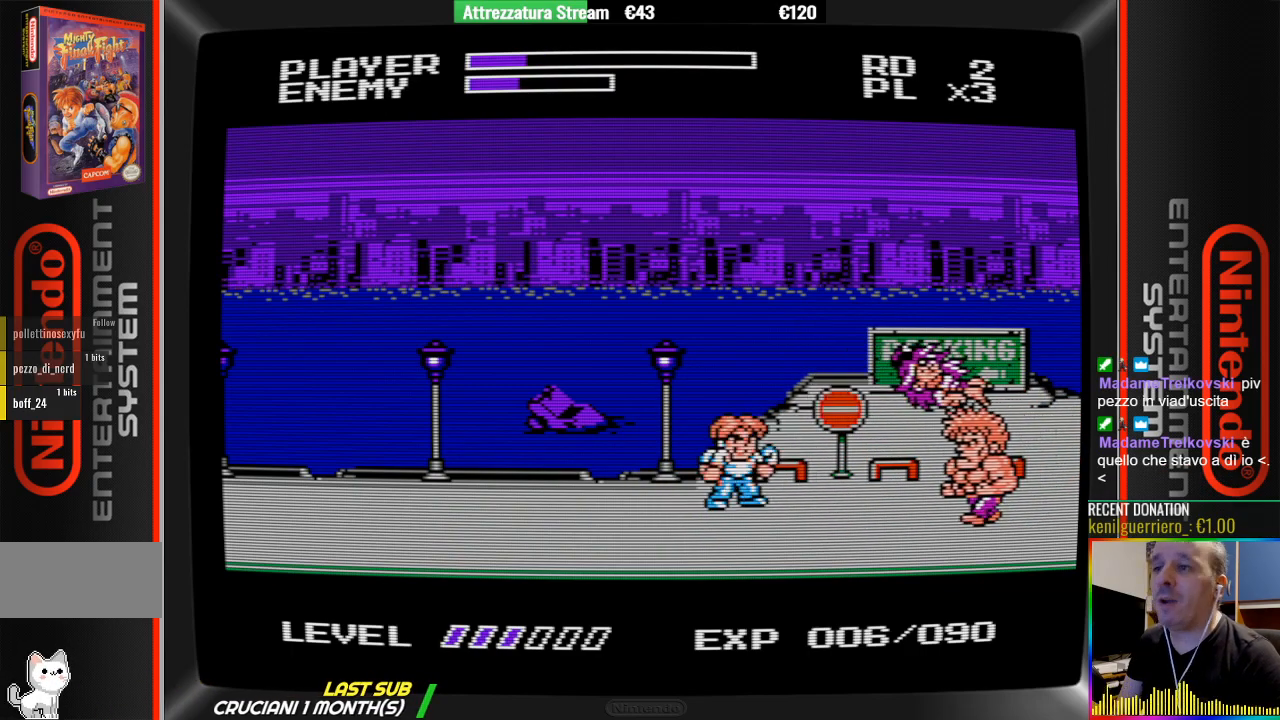
{"buttons": [], "events": [[83, "DPAD_LEFT", "down"], [300, "DPAD_LEFT", "up"]]}
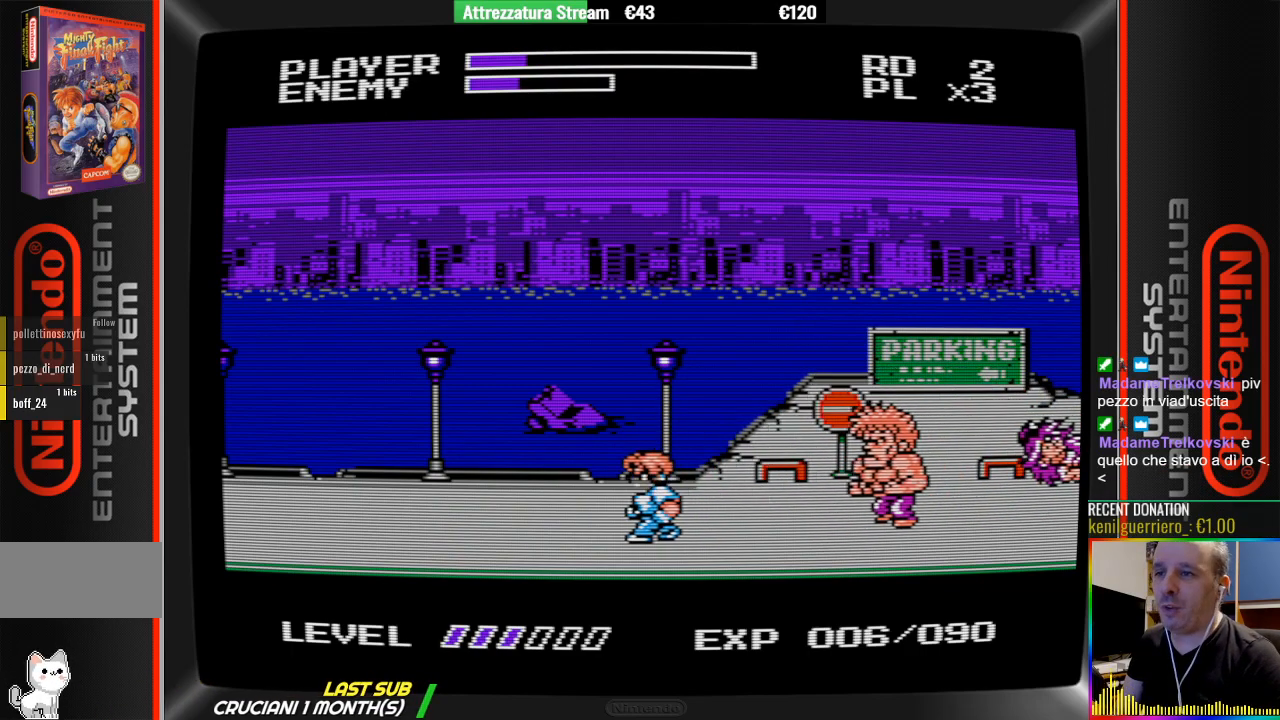
{"buttons": ["B", "DPAD_RIGHT"], "events": [[133, "DPAD_RIGHT", "down"], [217, "A", "down"], [283, "A", "up"], [367, "B", "down"]]}
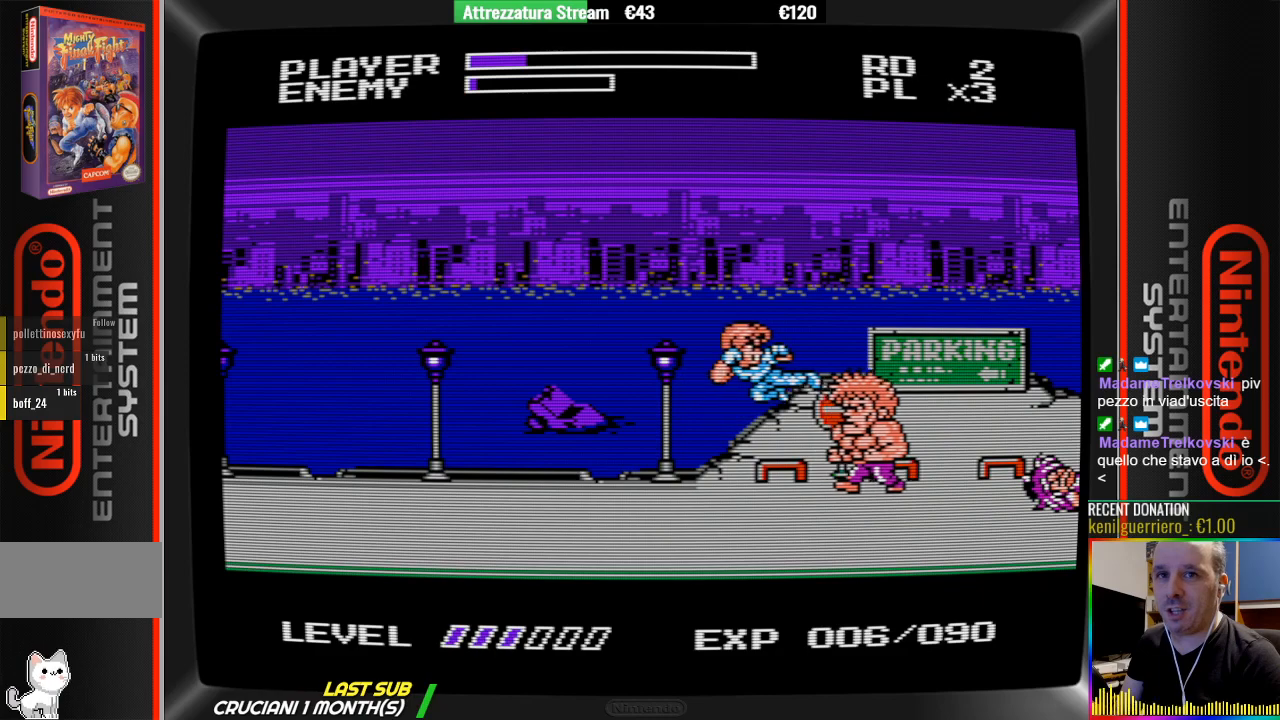
{"buttons": [], "events": [[17, "B", "up"], [100, "B", "down"], [167, "DPAD_RIGHT", "up"], [400, "DPAD_LEFT", "down"], [483, "B", "up"], [483, "DPAD_LEFT", "up"]]}
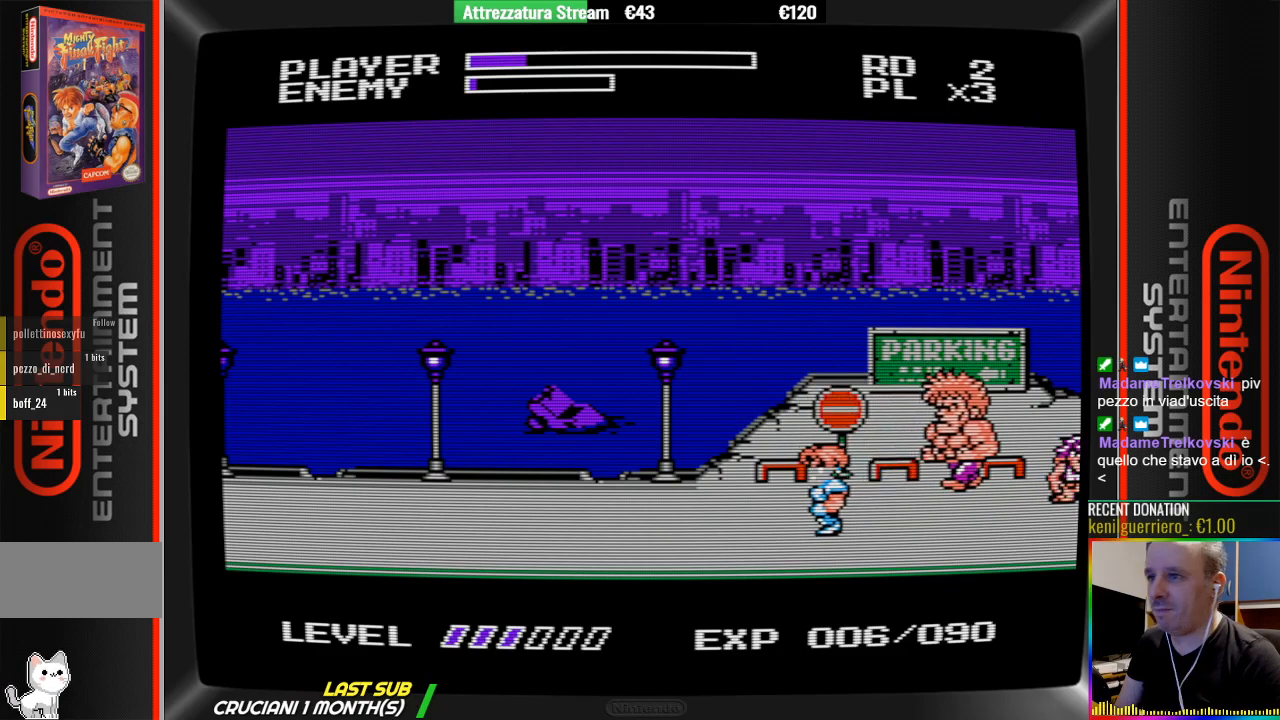
{"buttons": [], "events": []}
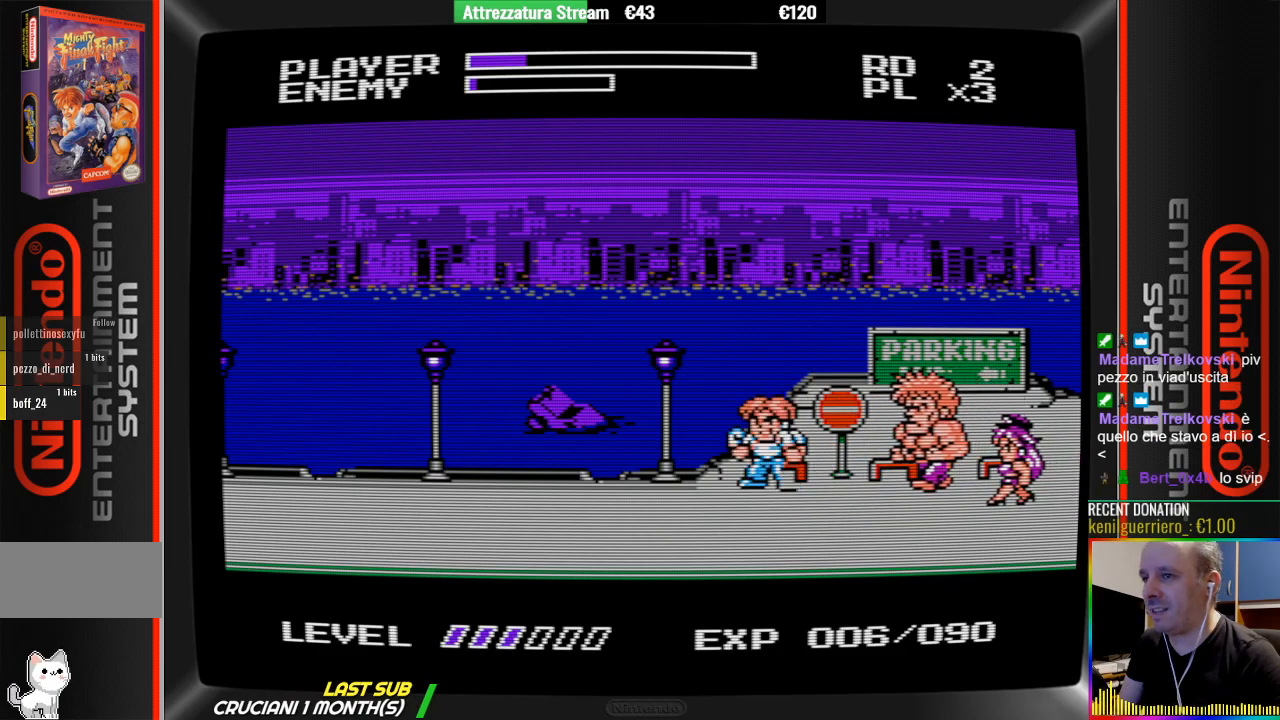
{"buttons": ["B", "DPAD_RIGHT"], "events": [[33, "A", "down"], [33, "DPAD_RIGHT", "down"], [183, "A", "up"], [267, "B", "down"]]}
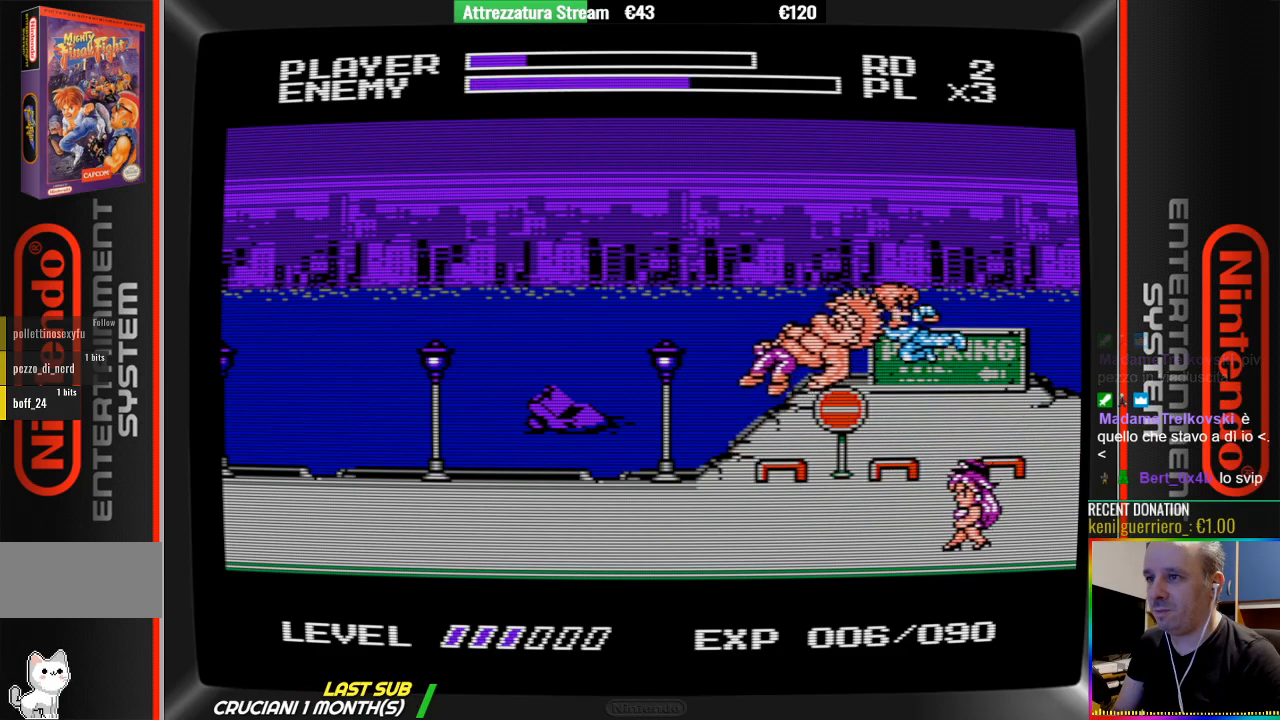
{"buttons": ["DPAD_LEFT"], "events": [[83, "B", "up"], [150, "B", "down"], [233, "DPAD_RIGHT", "up"], [317, "B", "up"], [383, "DPAD_LEFT", "down"]]}
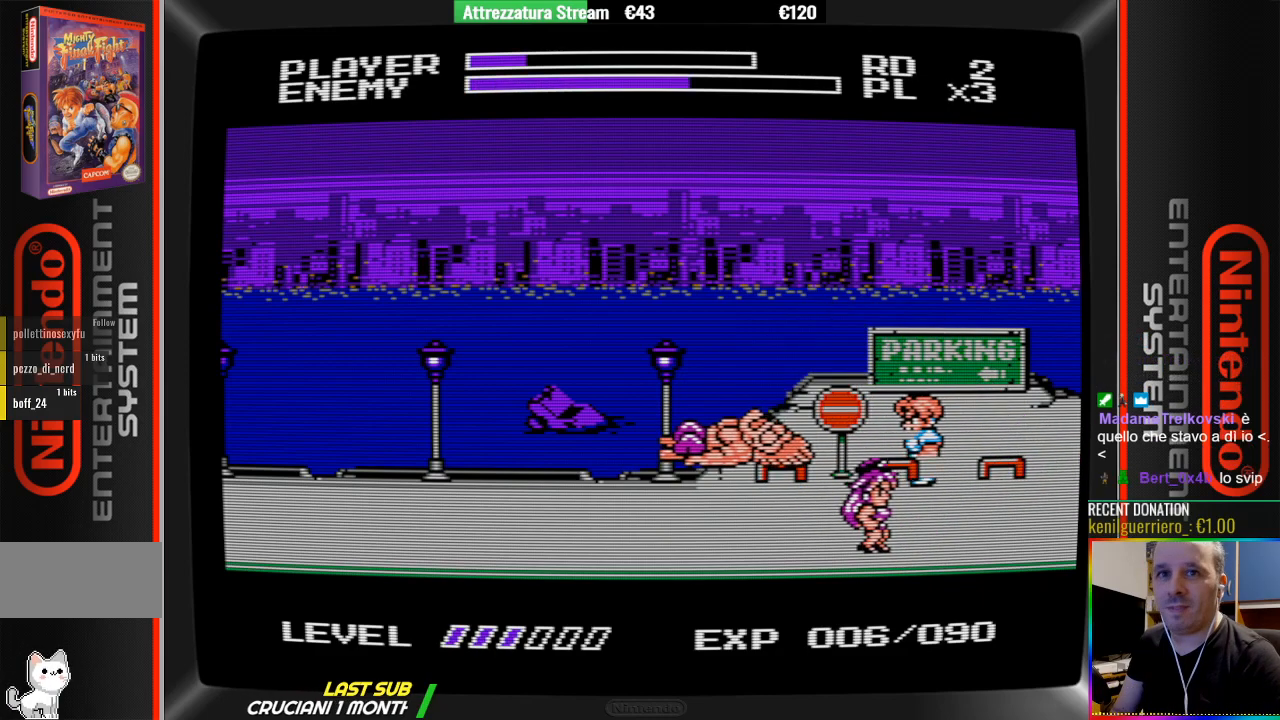
{"buttons": ["B", "DPAD_LEFT"], "events": [[50, "A", "down"], [200, "A", "up"], [350, "B", "down"]]}
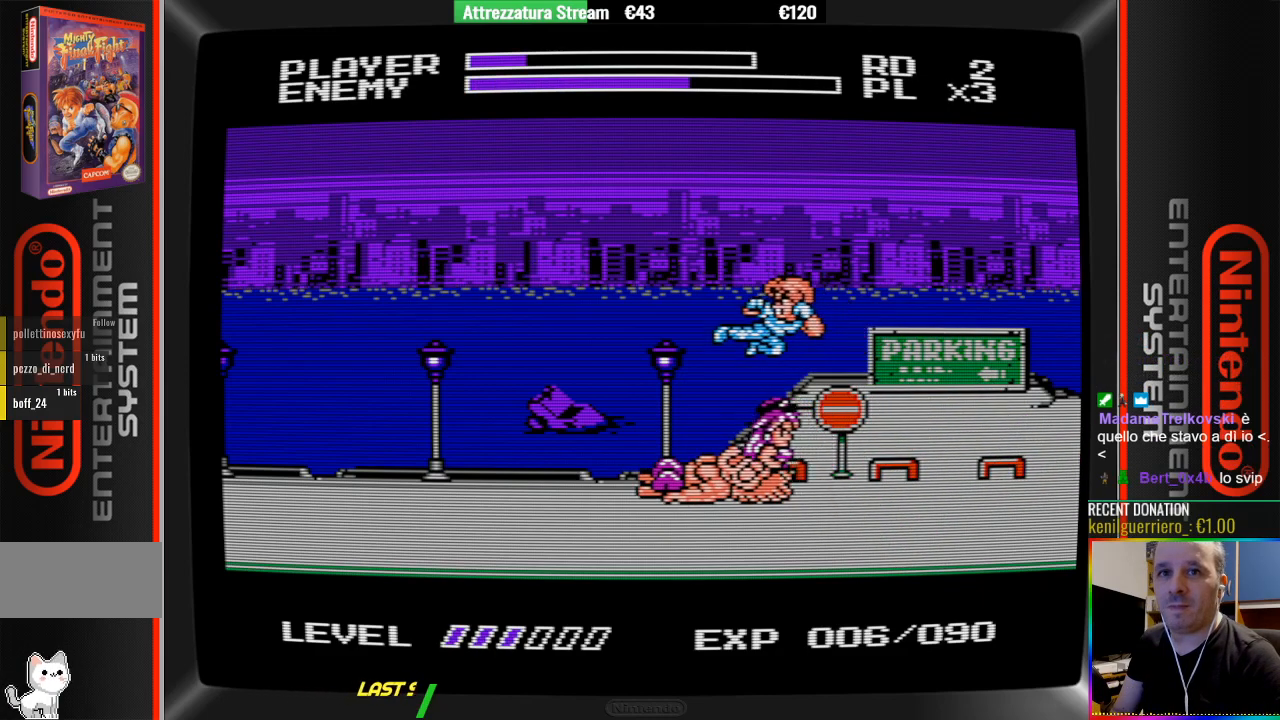
{"buttons": ["A"], "events": [[250, "B", "up"], [250, "DPAD_LEFT", "up"], [400, "A", "down"]]}
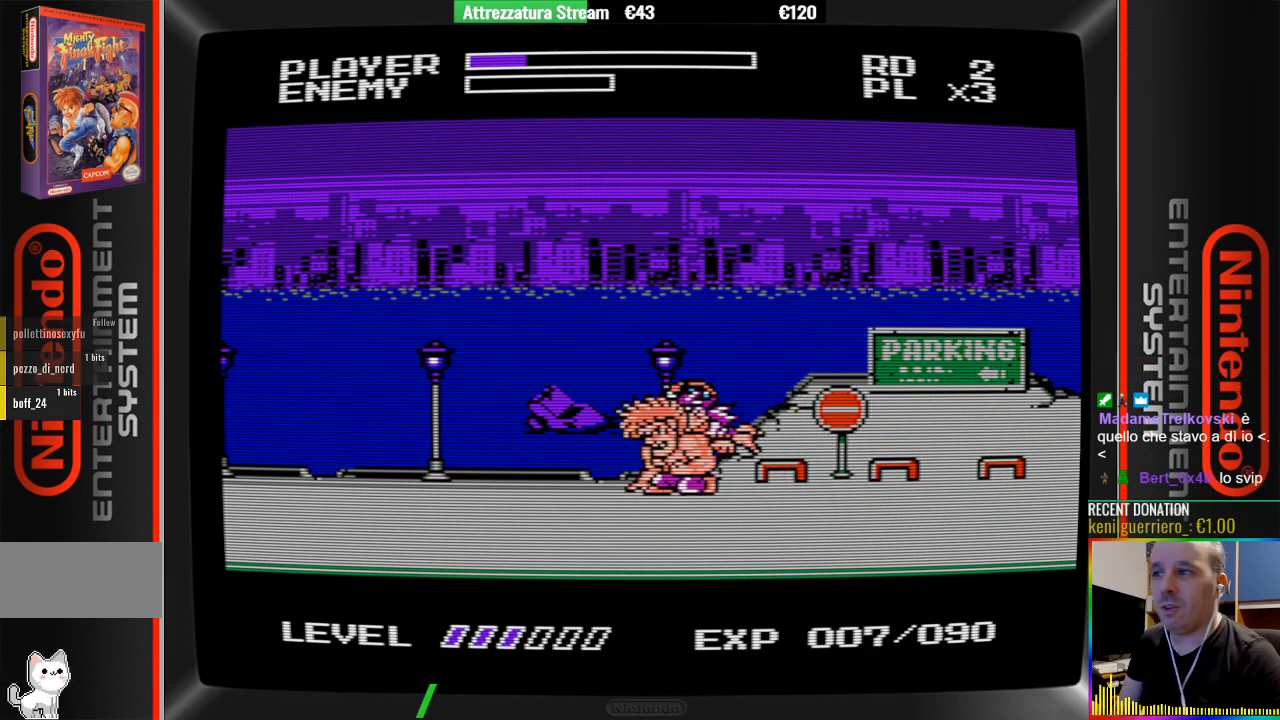
{"buttons": [], "events": [[450, "A", "up"]]}
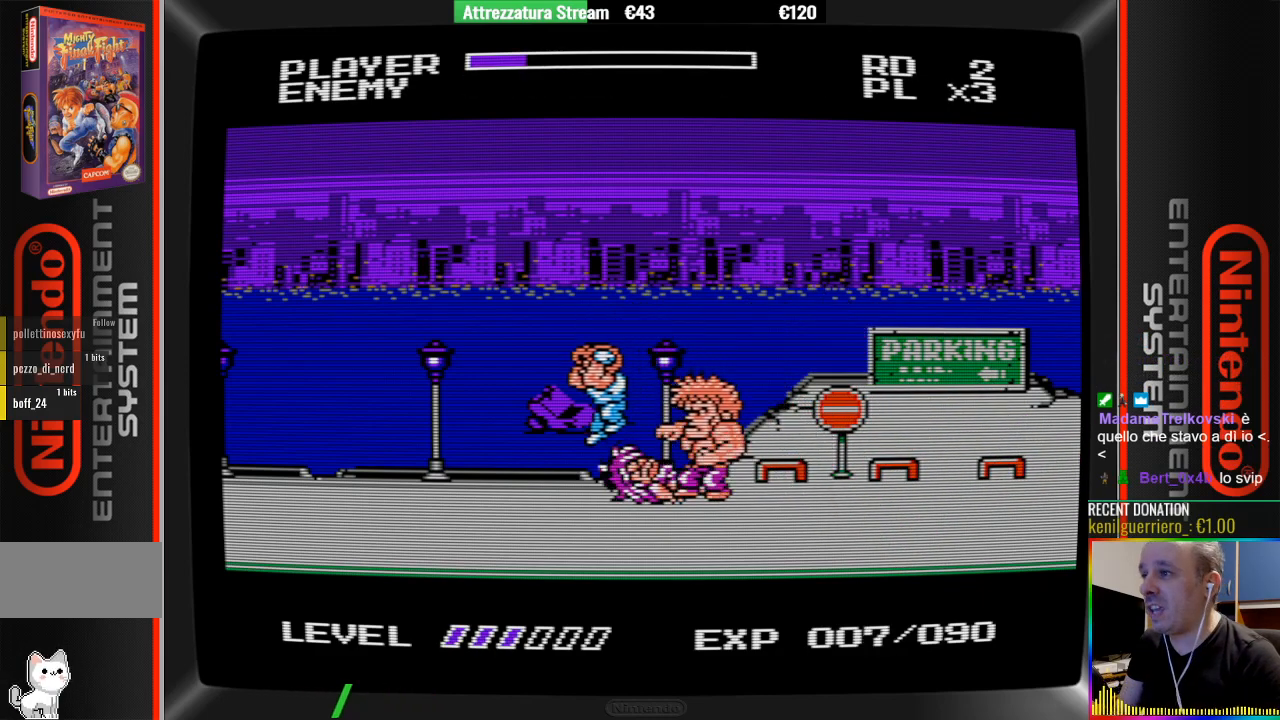
{"buttons": ["DPAD_RIGHT"], "events": [[183, "DPAD_LEFT", "down"], [267, "DPAD_LEFT", "up"], [333, "DPAD_RIGHT", "down"], [417, "B", "down"], [483, "B", "up"]]}
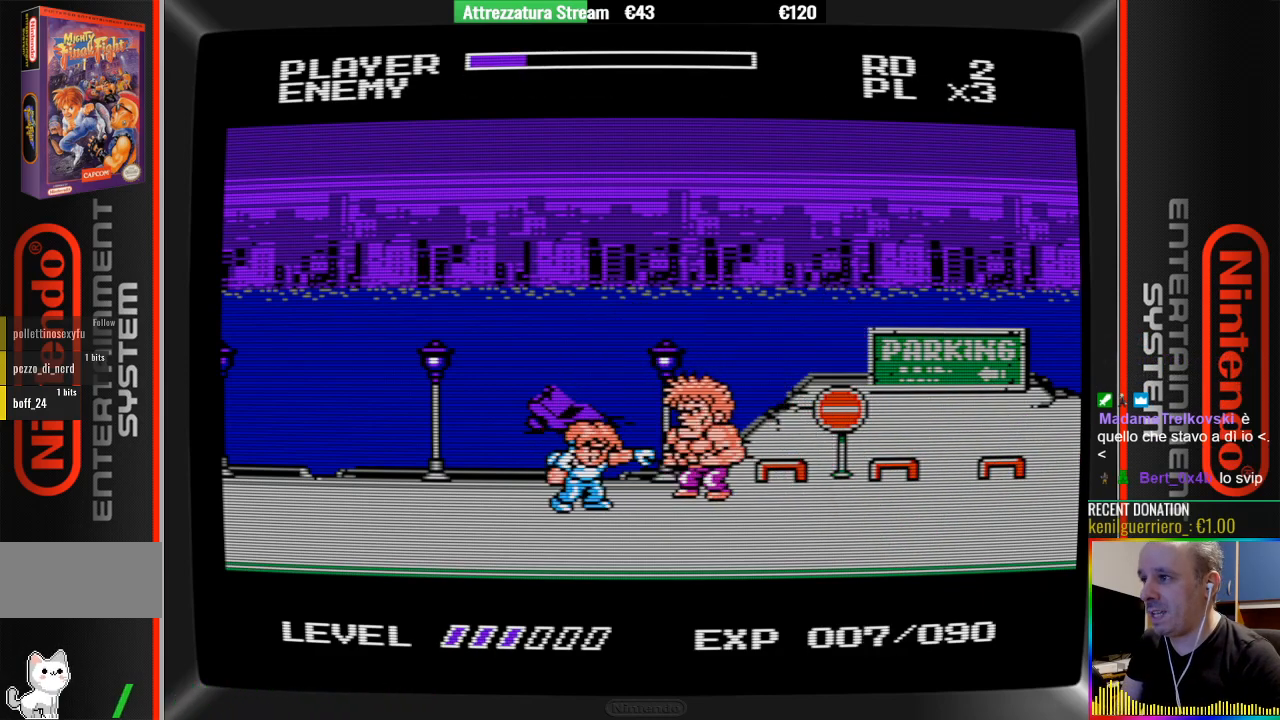
{"buttons": ["B"], "events": [[83, "B", "down"], [167, "B", "up"], [233, "B", "down"], [233, "DPAD_RIGHT", "up"], [317, "B", "up"], [467, "B", "down"]]}
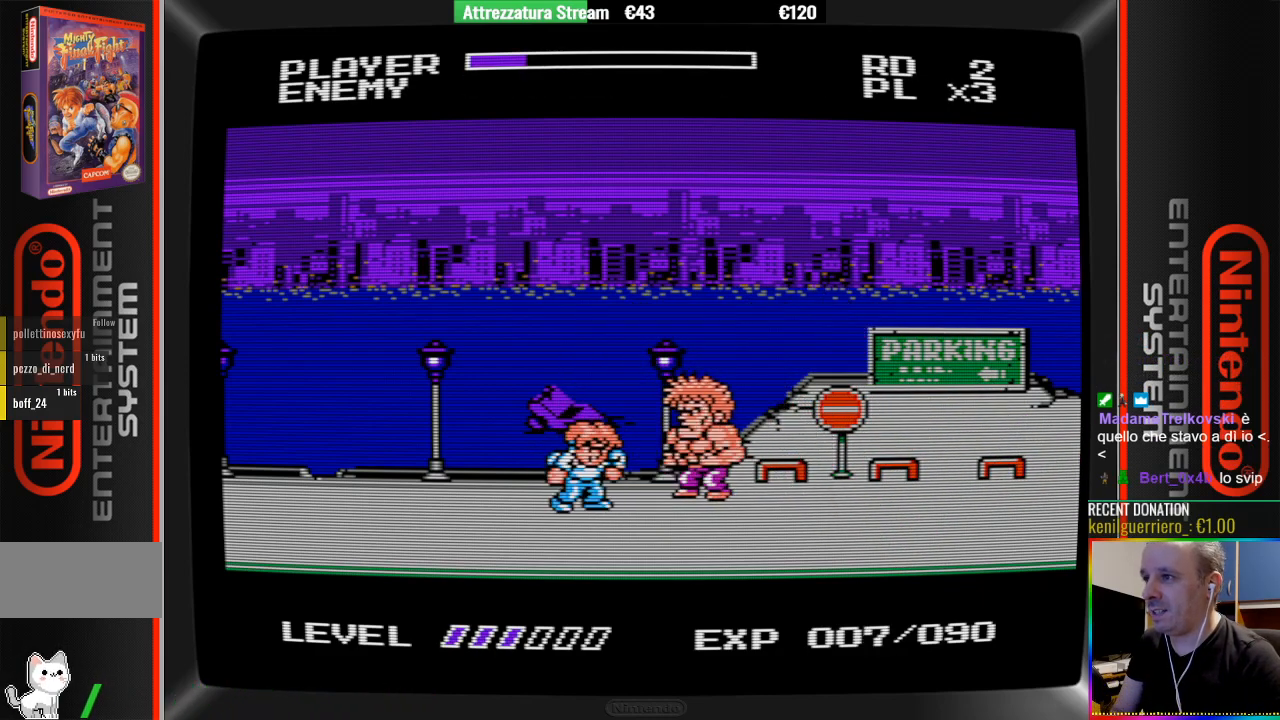
{"buttons": ["B"], "events": [[117, "B", "up"], [433, "B", "down"], [433, "DPAD_RIGHT", "down"], [500, "DPAD_RIGHT", "up"]]}
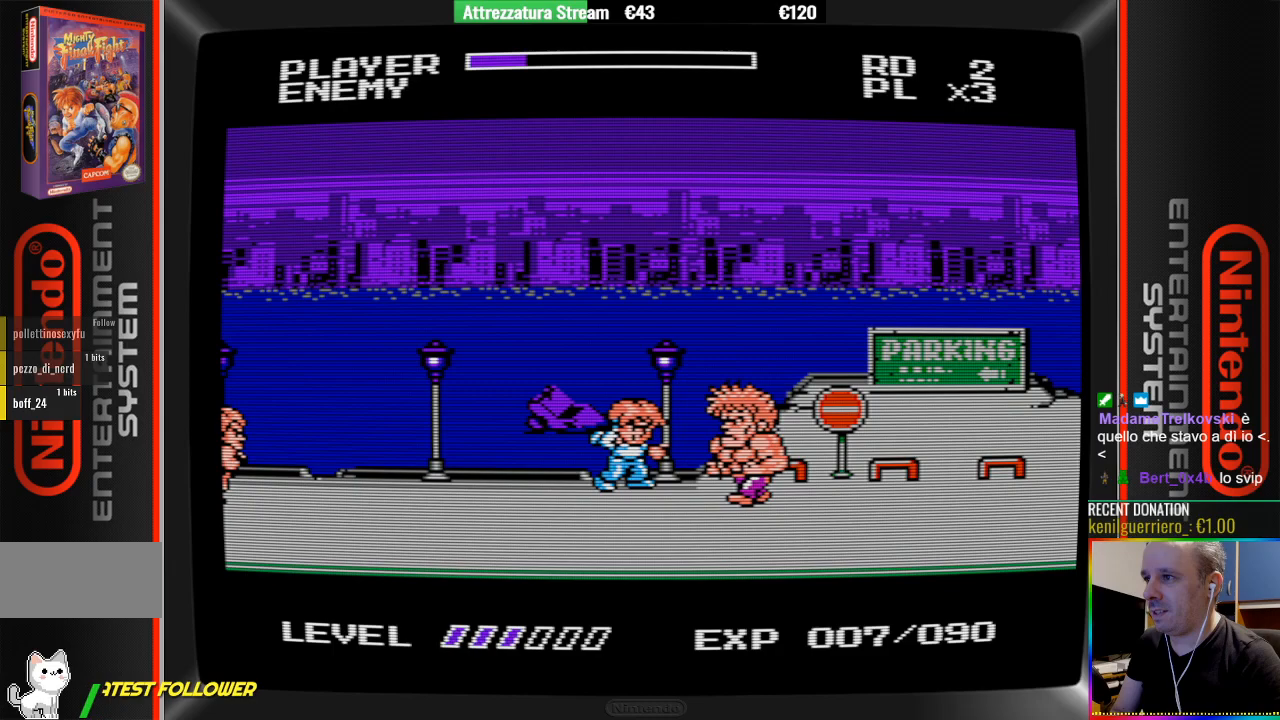
{"buttons": [], "events": [[100, "B", "up"], [183, "B", "down"], [250, "B", "up"], [333, "B", "down"], [400, "B", "up"]]}
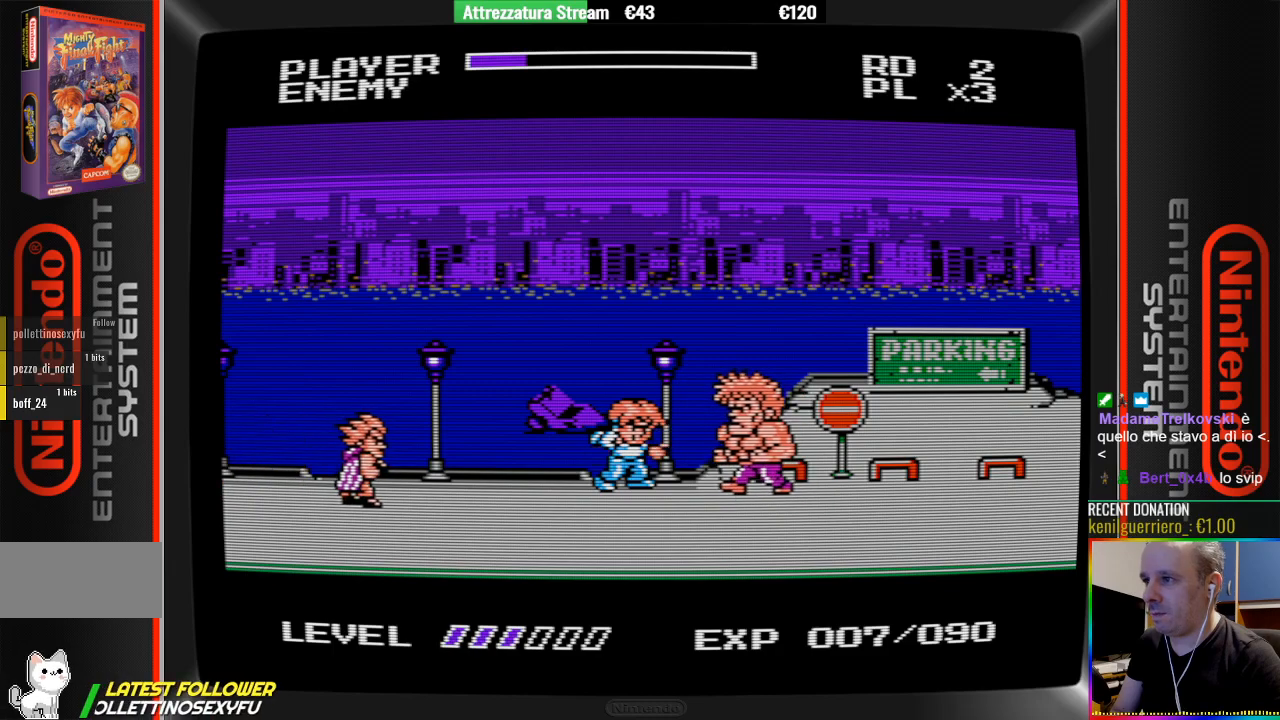
{"buttons": ["B"], "events": [[133, "A", "down"], [133, "DPAD_LEFT", "down"], [217, "DPAD_LEFT", "up"], [283, "A", "up"], [383, "B", "down"]]}
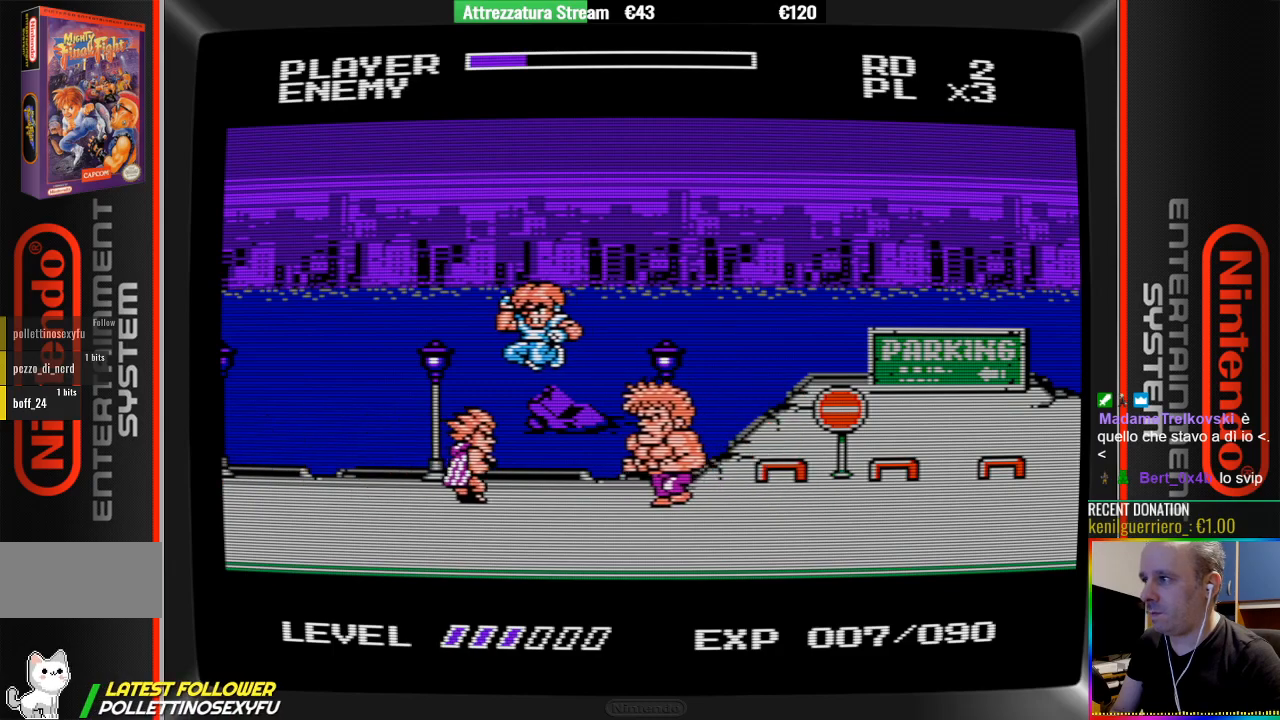
{"buttons": ["B", "DPAD_LEFT"], "events": [[33, "B", "up"], [117, "B", "down"], [267, "B", "up"], [350, "B", "down"], [417, "B", "up"], [500, "B", "down"], [500, "DPAD_LEFT", "down"]]}
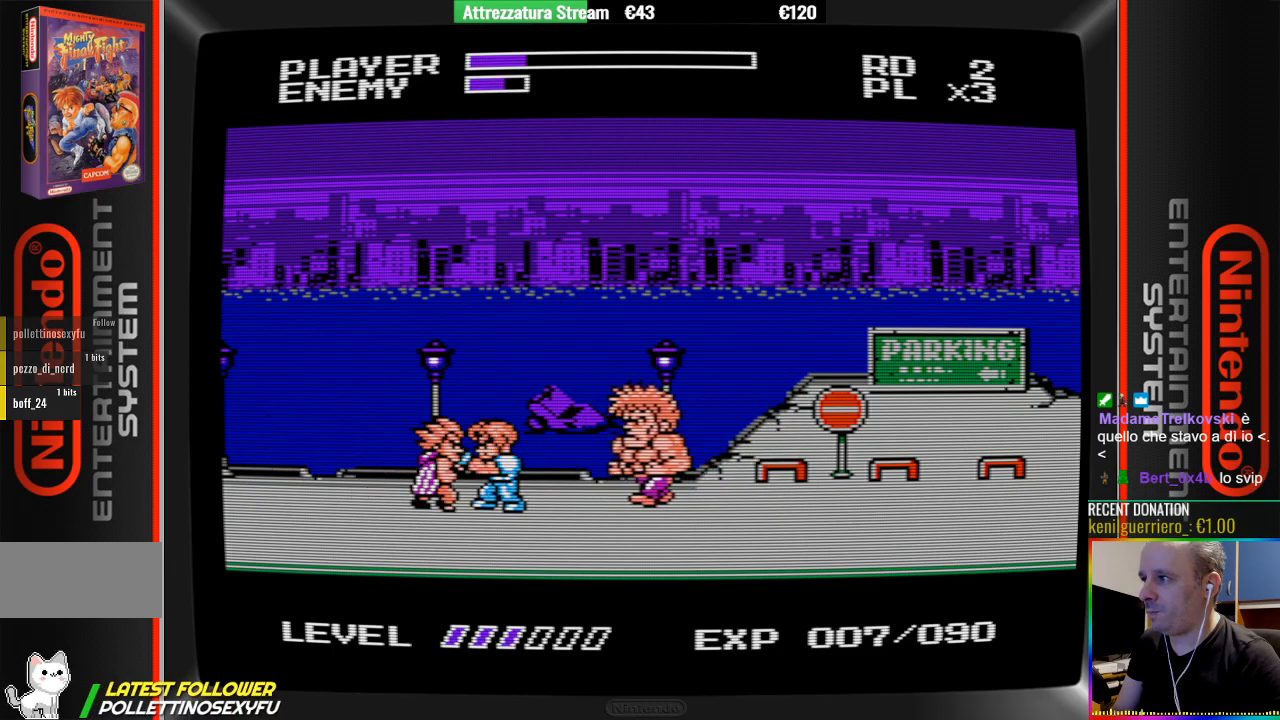
{"buttons": [], "events": [[67, "DPAD_LEFT", "up"], [300, "B", "up"]]}
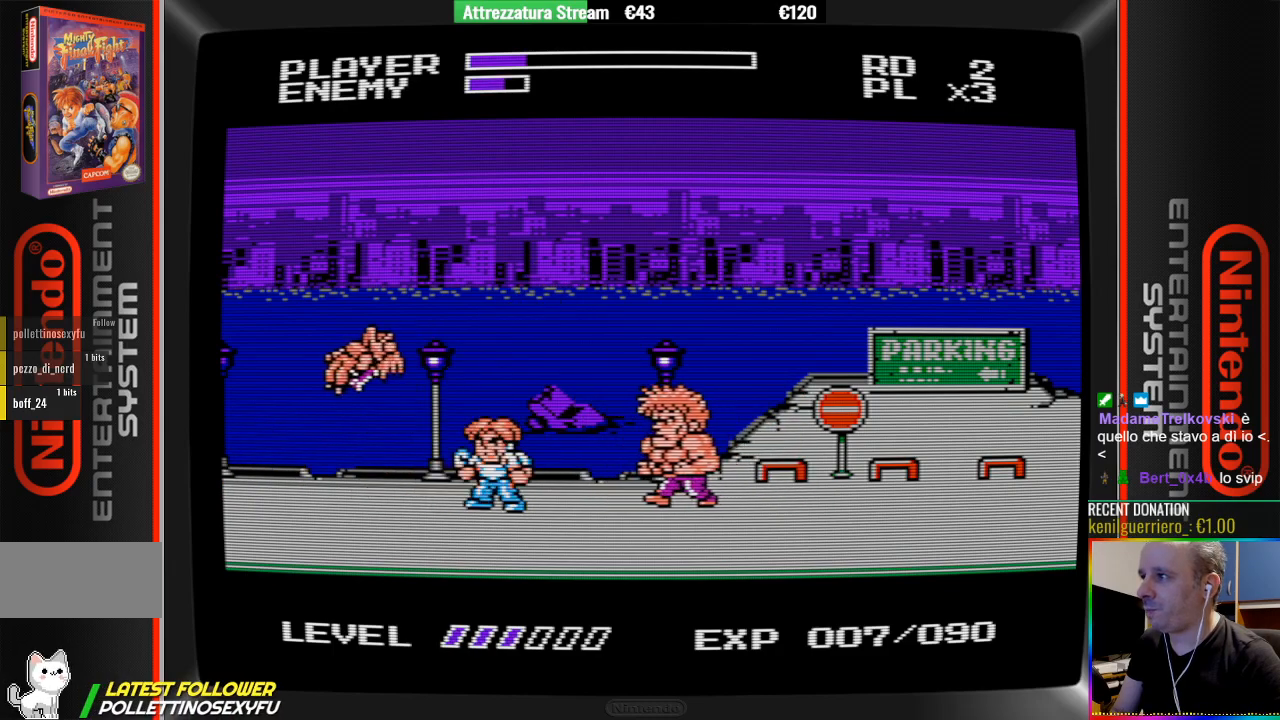
{"buttons": ["B", "DPAD_RIGHT"], "events": [[133, "DPAD_RIGHT", "down"], [200, "A", "down"], [367, "A", "up"], [433, "B", "down"]]}
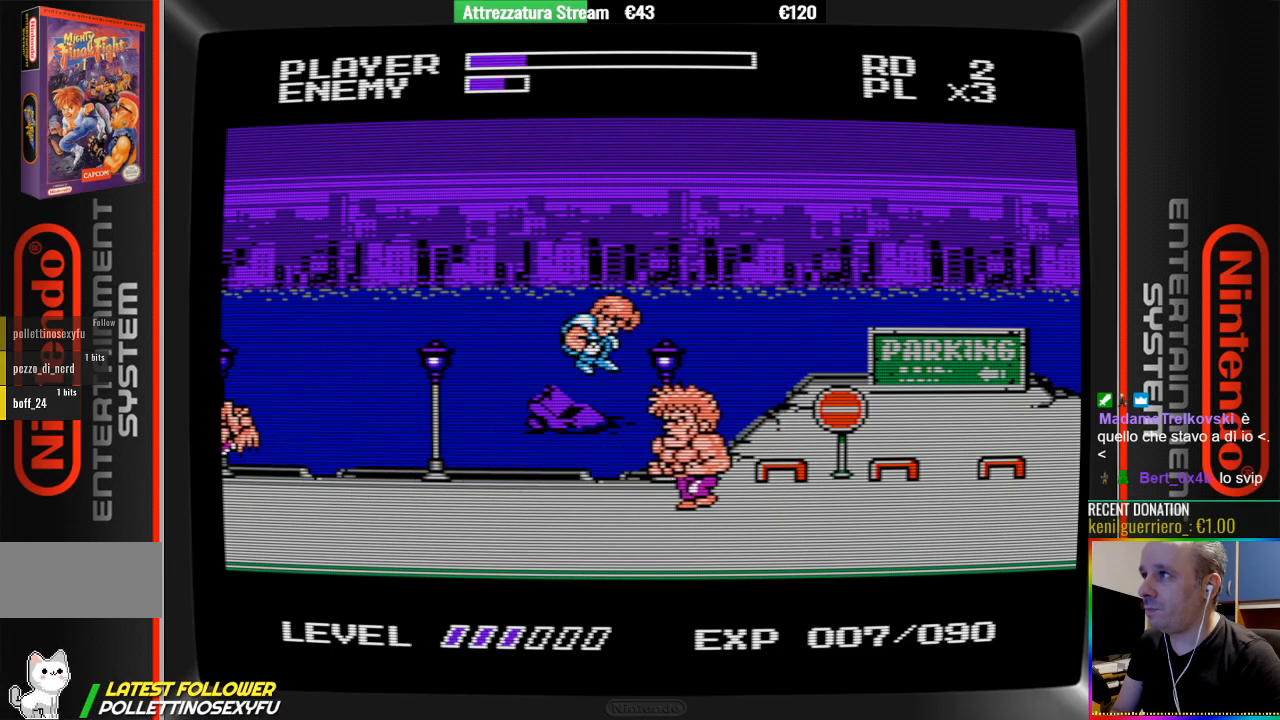
{"buttons": ["DPAD_RIGHT"], "events": [[17, "B", "up"], [100, "B", "down"], [483, "B", "up"]]}
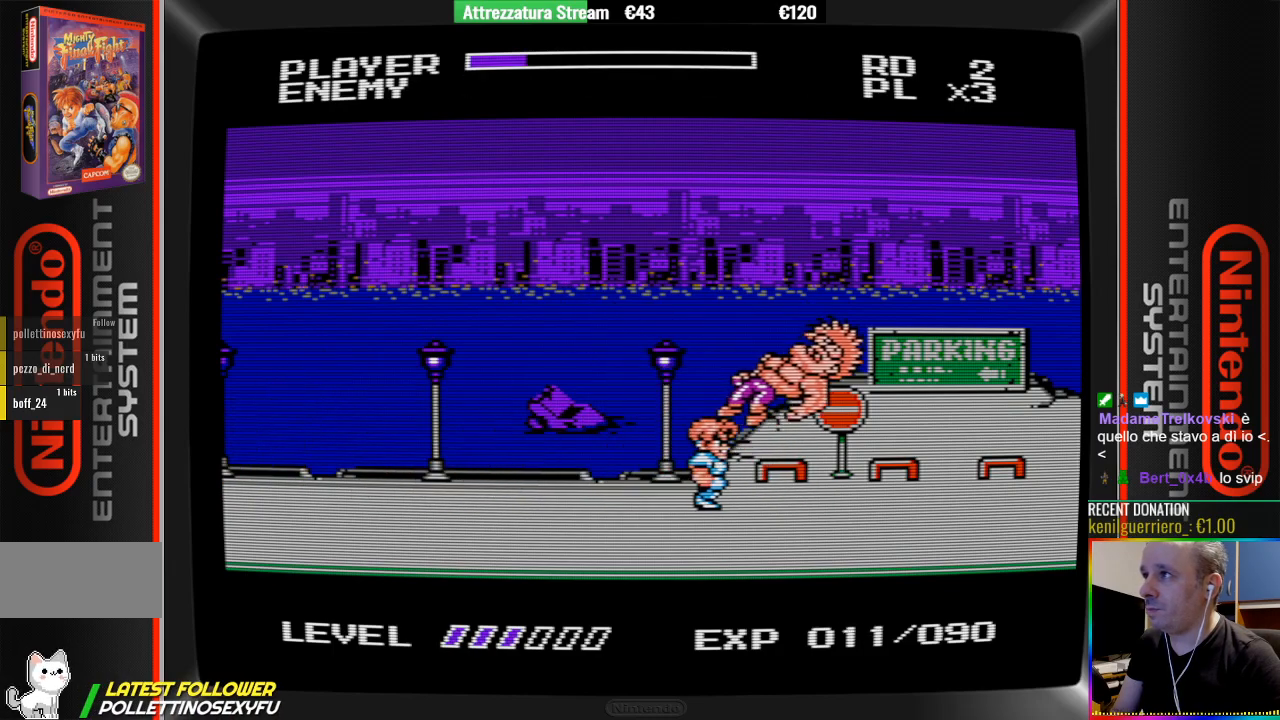
{"buttons": ["DPAD_LEFT"], "events": [[50, "DPAD_RIGHT", "up"], [383, "DPAD_LEFT", "down"]]}
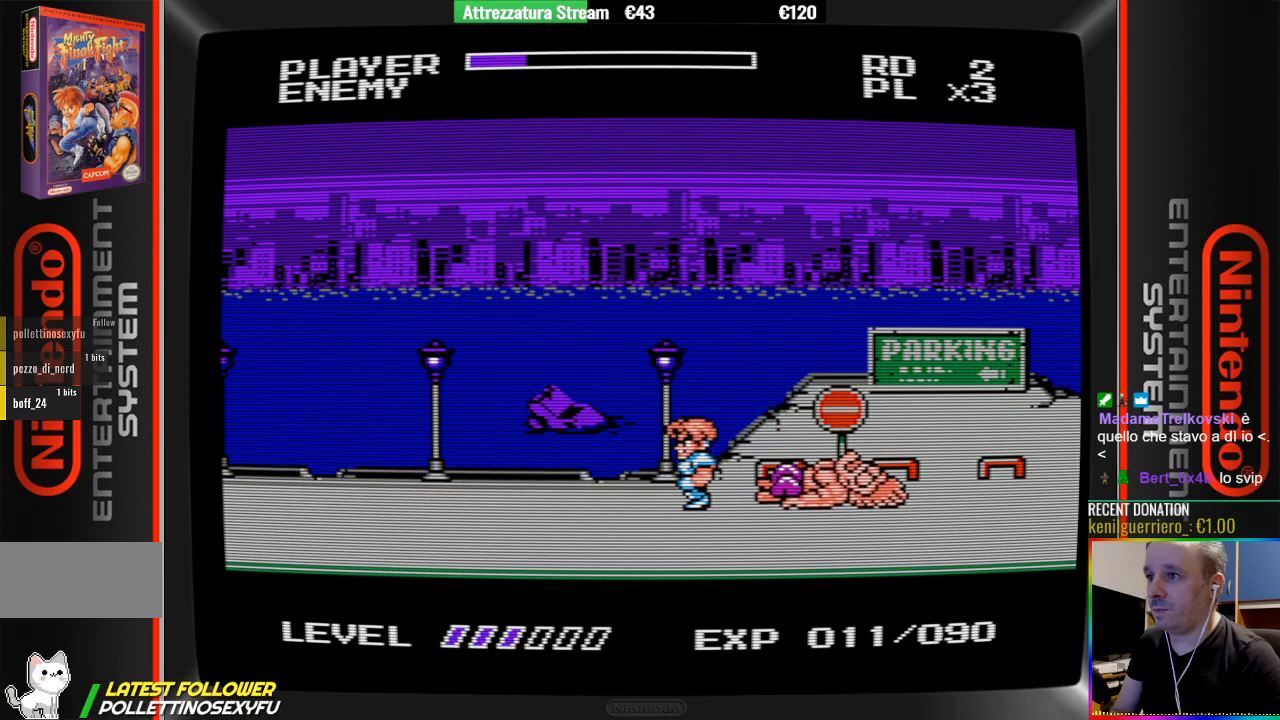
{"buttons": [], "events": [[267, "DPAD_LEFT", "up"], [417, "DPAD_LEFT", "down"], [500, "DPAD_LEFT", "up"]]}
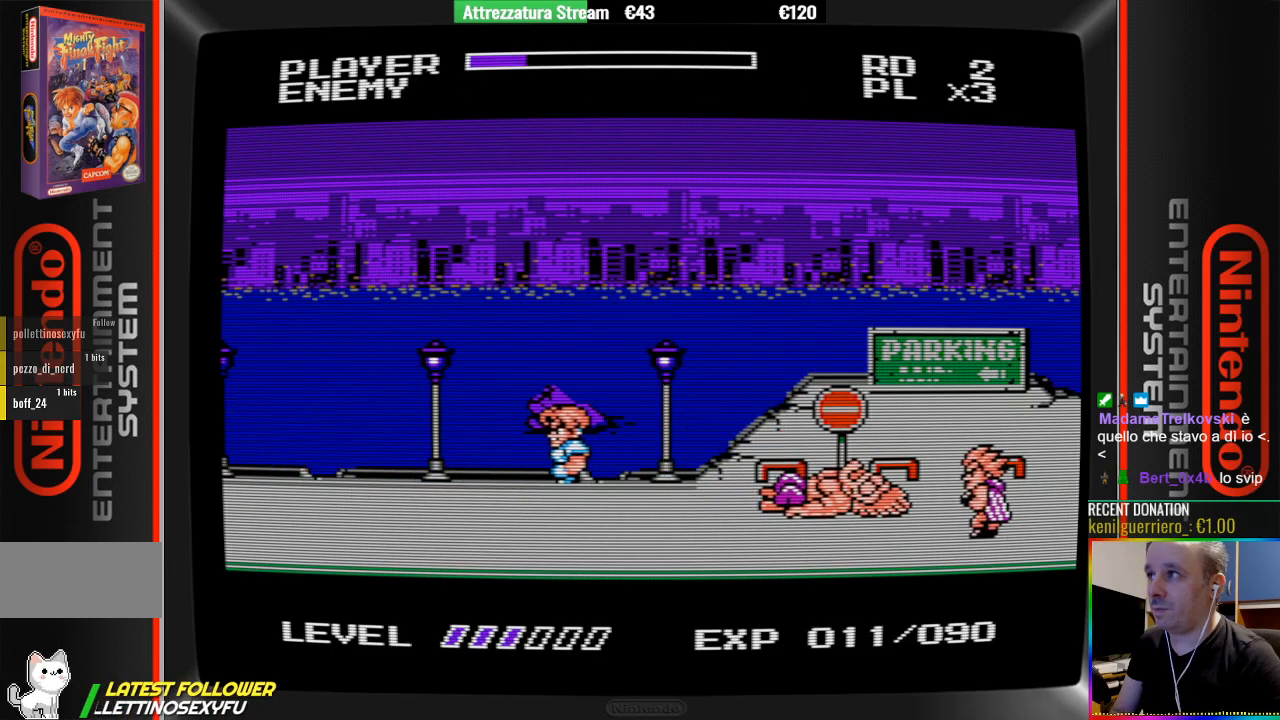
{"buttons": ["DPAD_RIGHT"], "events": [[67, "DPAD_RIGHT", "down"], [150, "A", "down"], [483, "A", "up"]]}
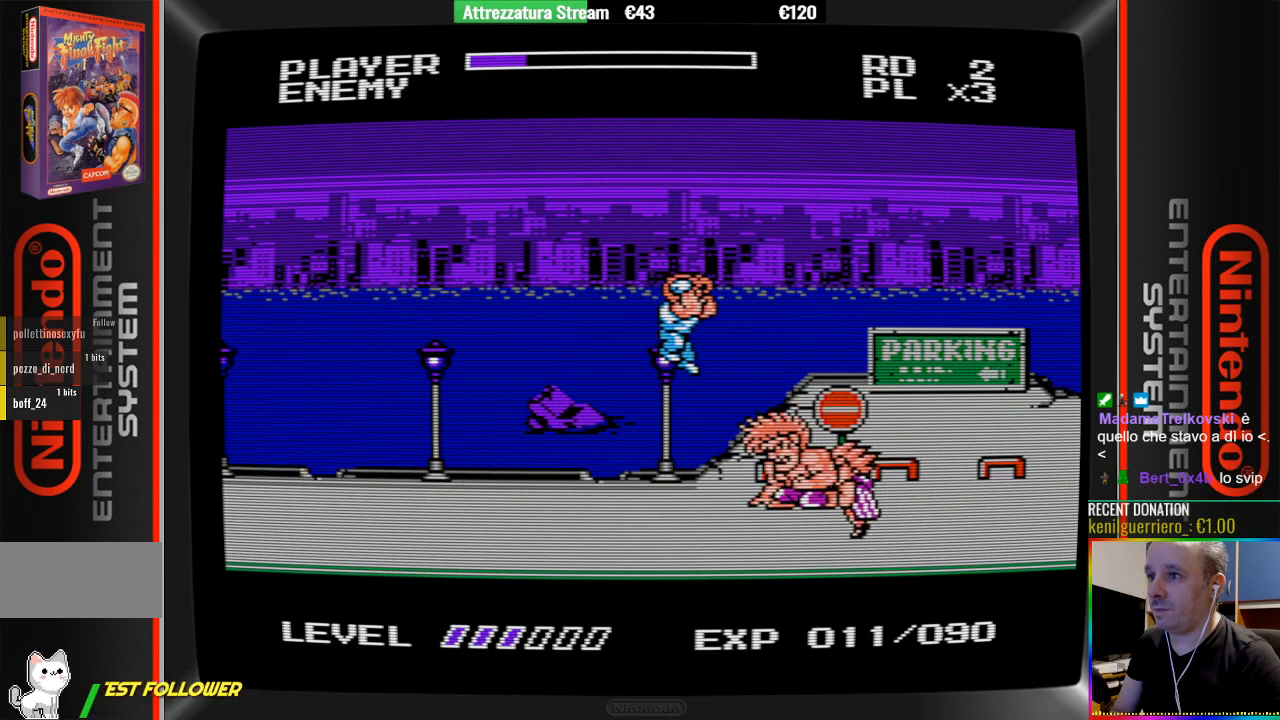
{"buttons": [], "events": [[133, "B", "down"], [217, "B", "up"], [217, "DPAD_RIGHT", "up"], [283, "B", "down"], [450, "B", "up"]]}
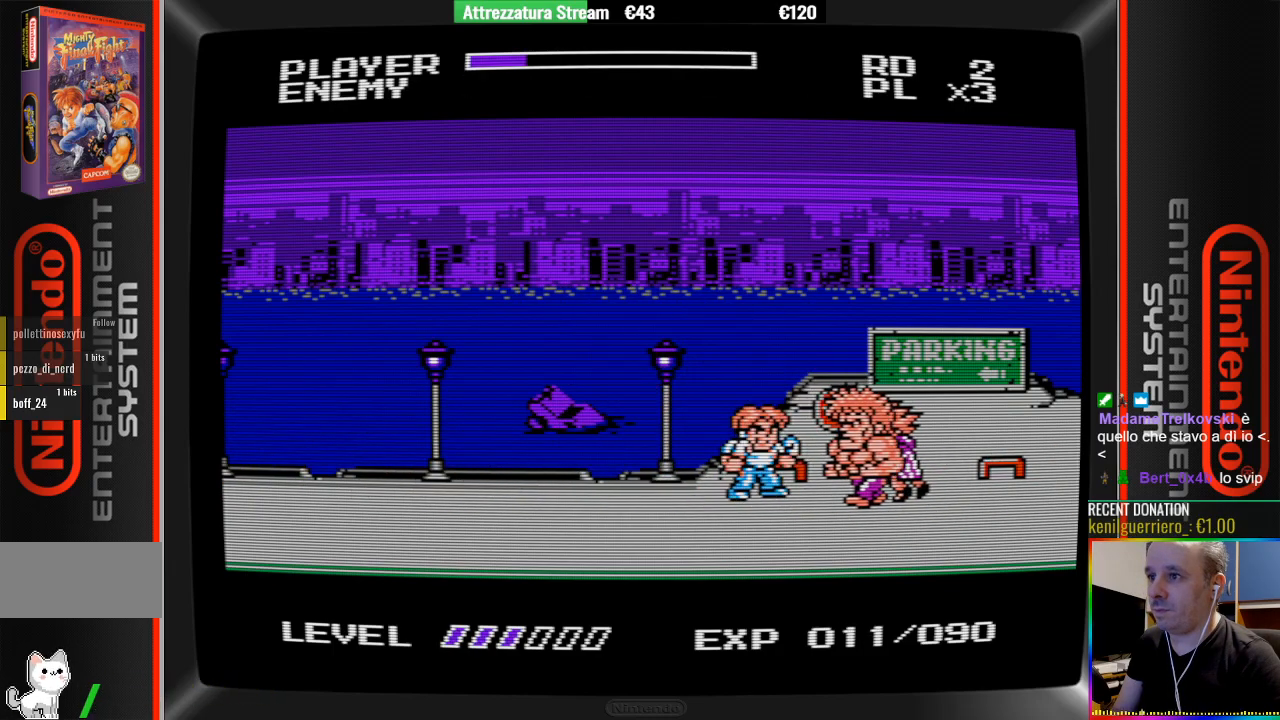
{"buttons": [], "events": [[33, "B", "down"], [267, "B", "up"], [350, "B", "down"], [417, "B", "up"]]}
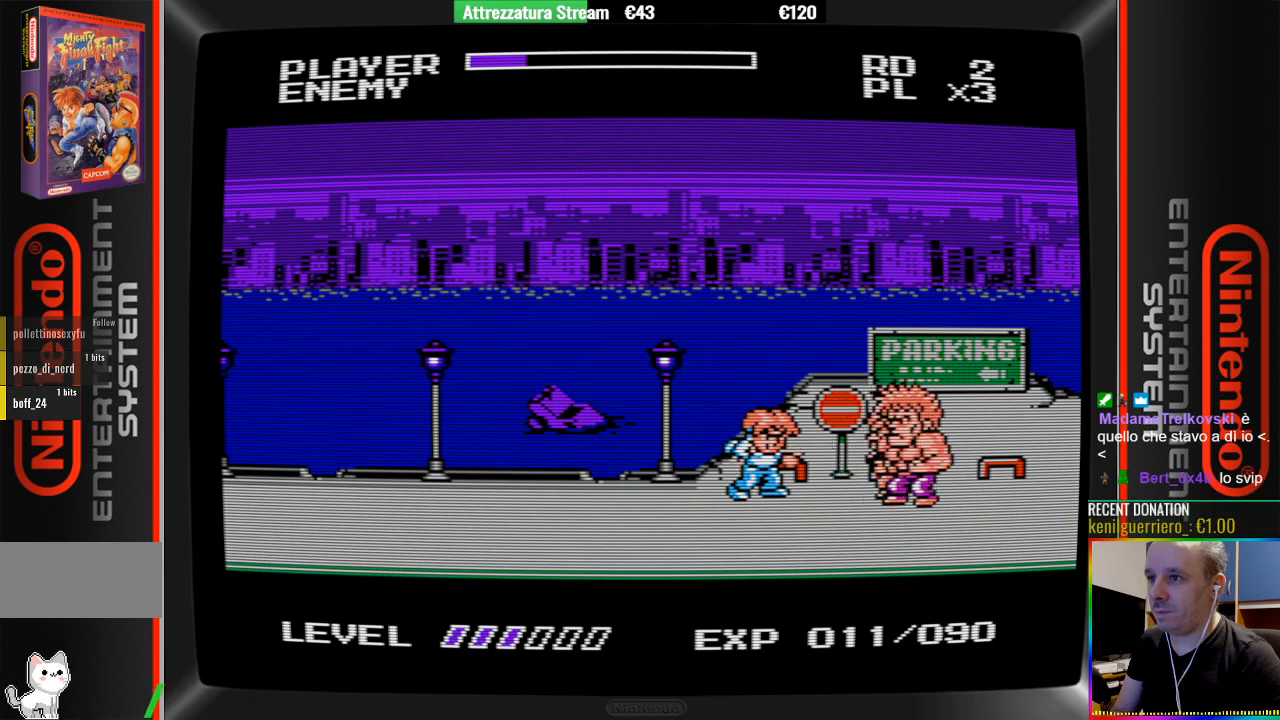
{"buttons": ["DPAD_RIGHT"], "events": [[150, "A", "down"], [150, "DPAD_RIGHT", "down"], [300, "A", "up"], [383, "B", "down"], [467, "B", "up"]]}
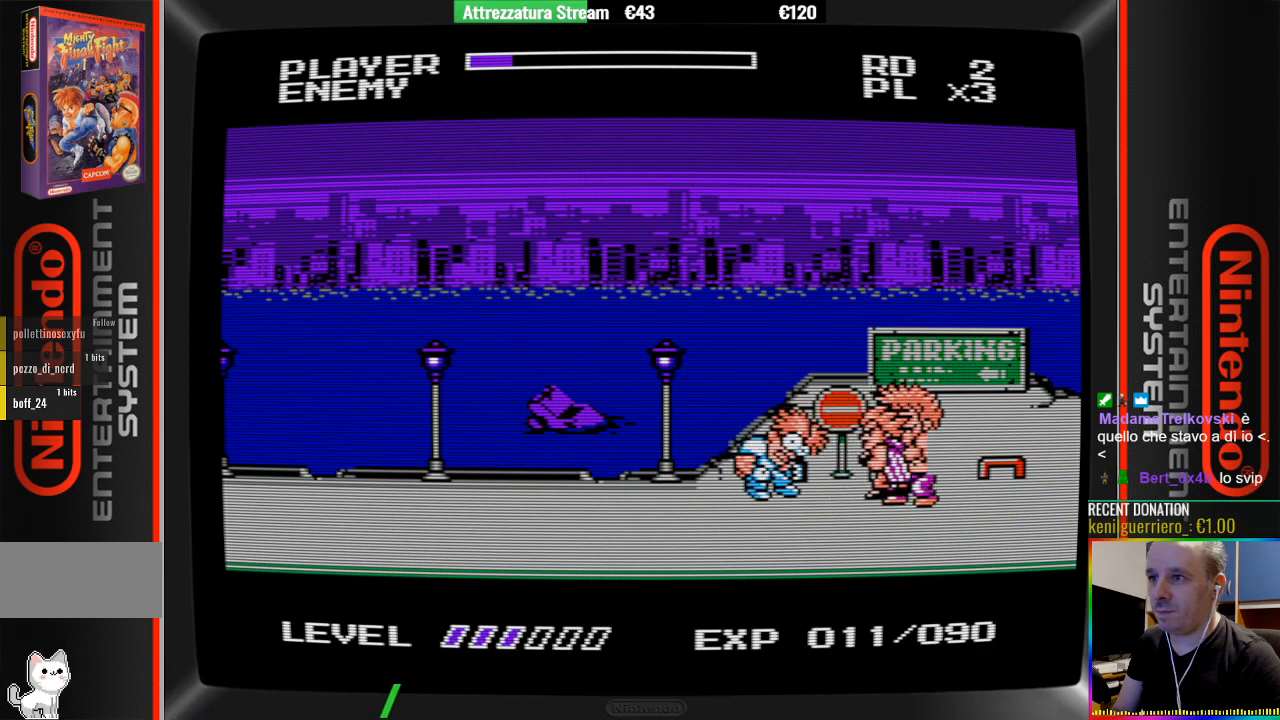
{"buttons": ["B", "DPAD_RIGHT"], "events": [[50, "B", "down"], [200, "B", "up"], [283, "B", "down"], [367, "B", "up"], [433, "B", "down"]]}